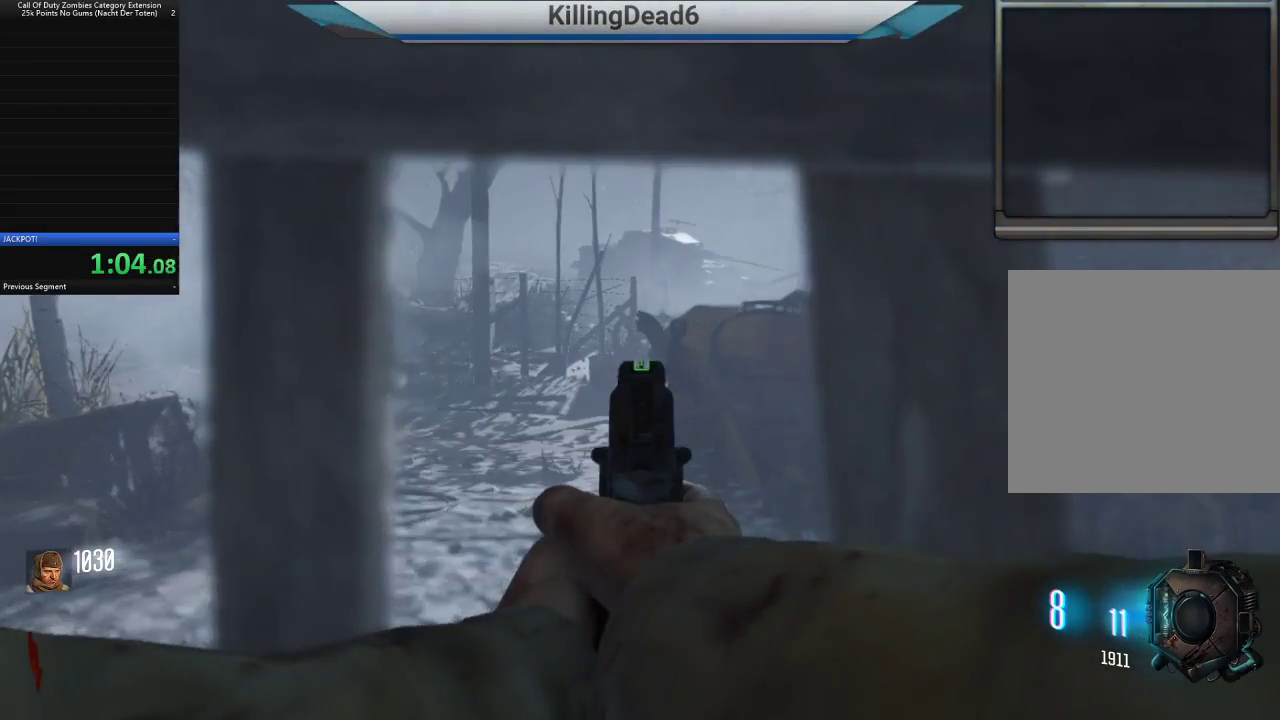
Gameplay with a controller (PlayStation layout); each line is a JSON object with the inputs held at the frame after it (dt_ms = milliseconds from this image to that frame). "button_events" lists button changes between this image and that frame as [ms after this image, input, new state], when the widget could be followed in between (sticks are given only as held states).
{"dt_ms": 500, "buttons": ["L2"], "left_stick": "center", "right_stick": "center", "button_events": []}
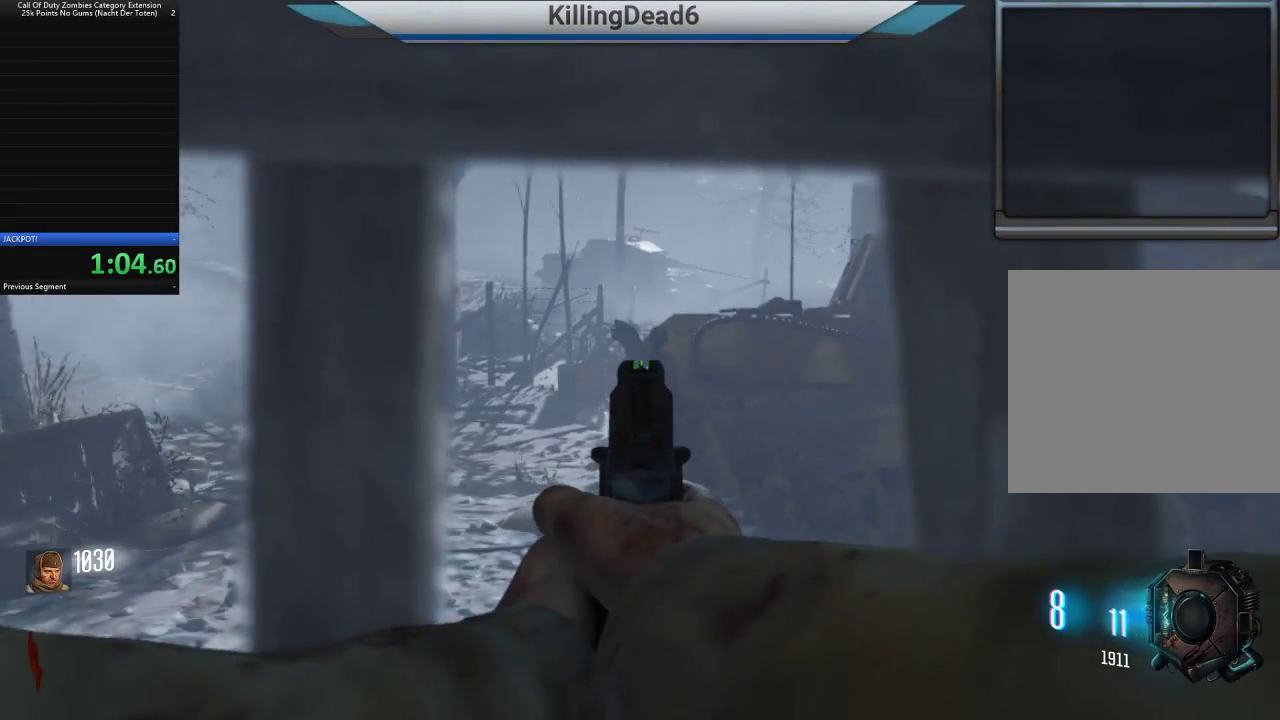
{"dt_ms": 500, "buttons": ["L2"], "left_stick": "up-left", "right_stick": "right", "button_events": []}
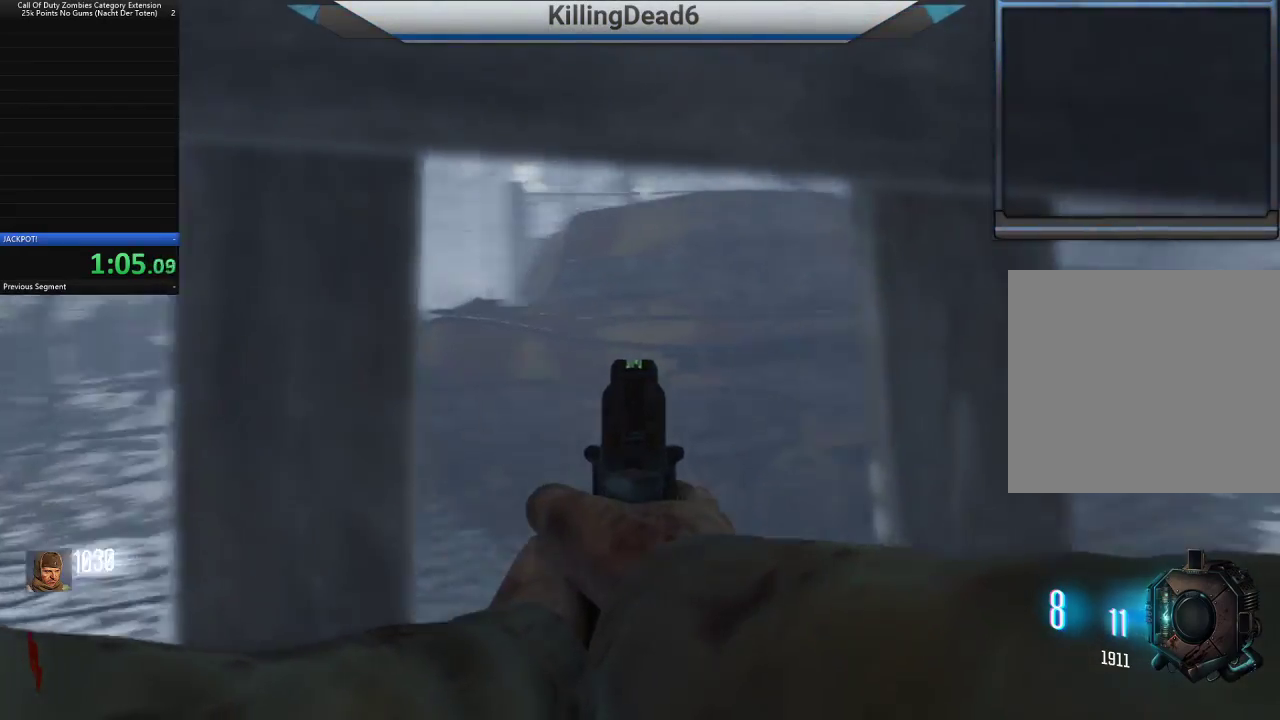
{"dt_ms": 500, "buttons": ["L2"], "left_stick": "center", "right_stick": "center", "button_events": []}
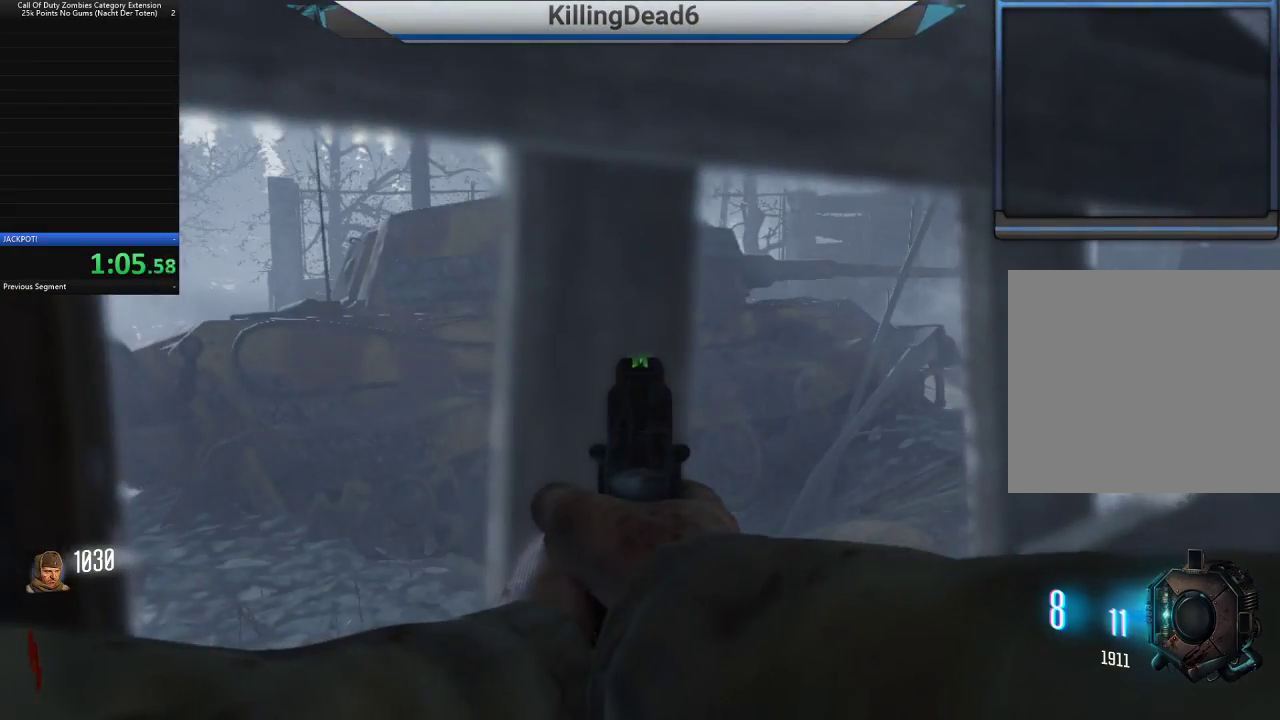
{"dt_ms": 500, "buttons": [], "left_stick": "right", "right_stick": "right", "button_events": [[483, "L2", "up"]]}
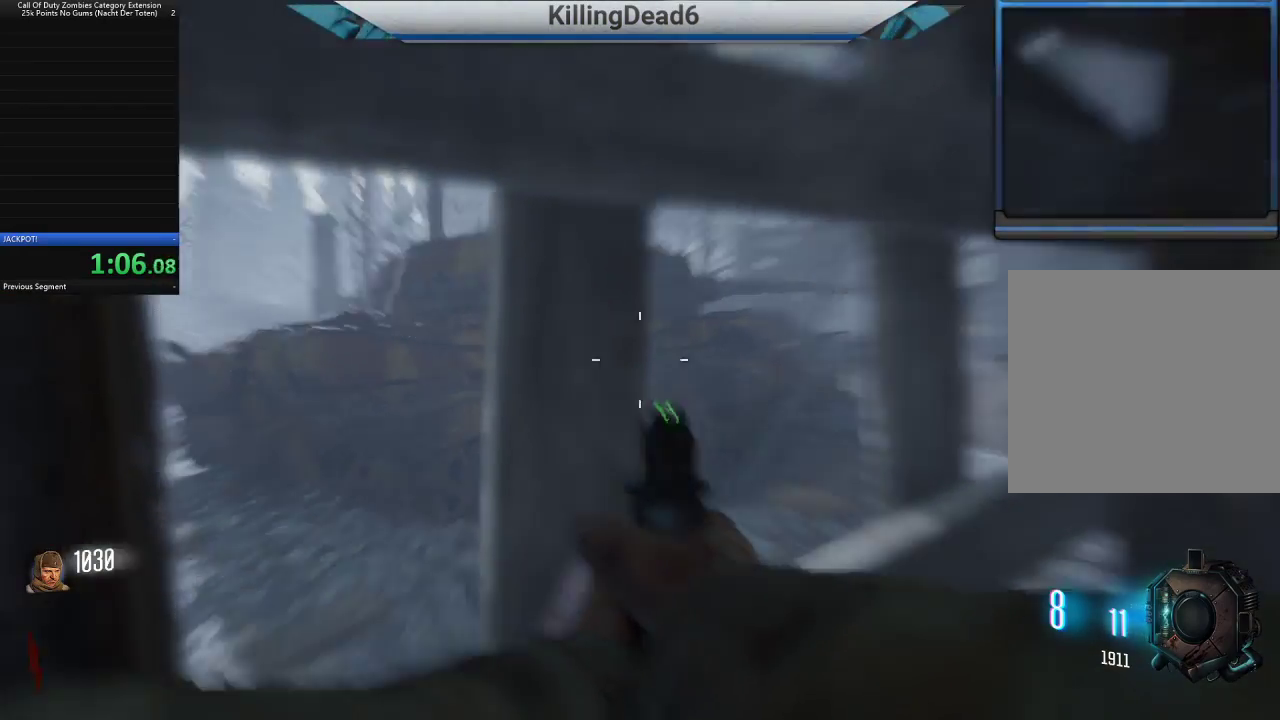
{"dt_ms": 500, "buttons": [], "left_stick": "up-right", "right_stick": "center", "button_events": [[217, "L3", "down"], [383, "L3", "up"]]}
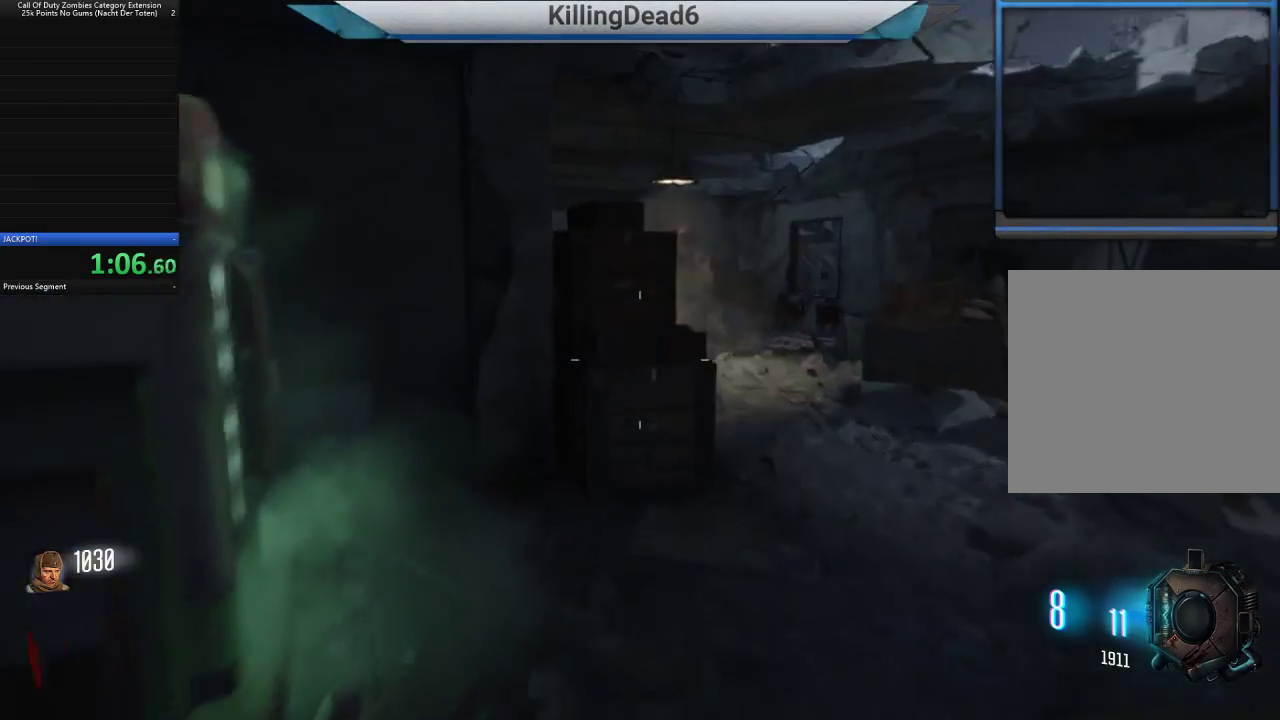
{"dt_ms": 500, "buttons": [], "left_stick": "up", "right_stick": "center", "button_events": []}
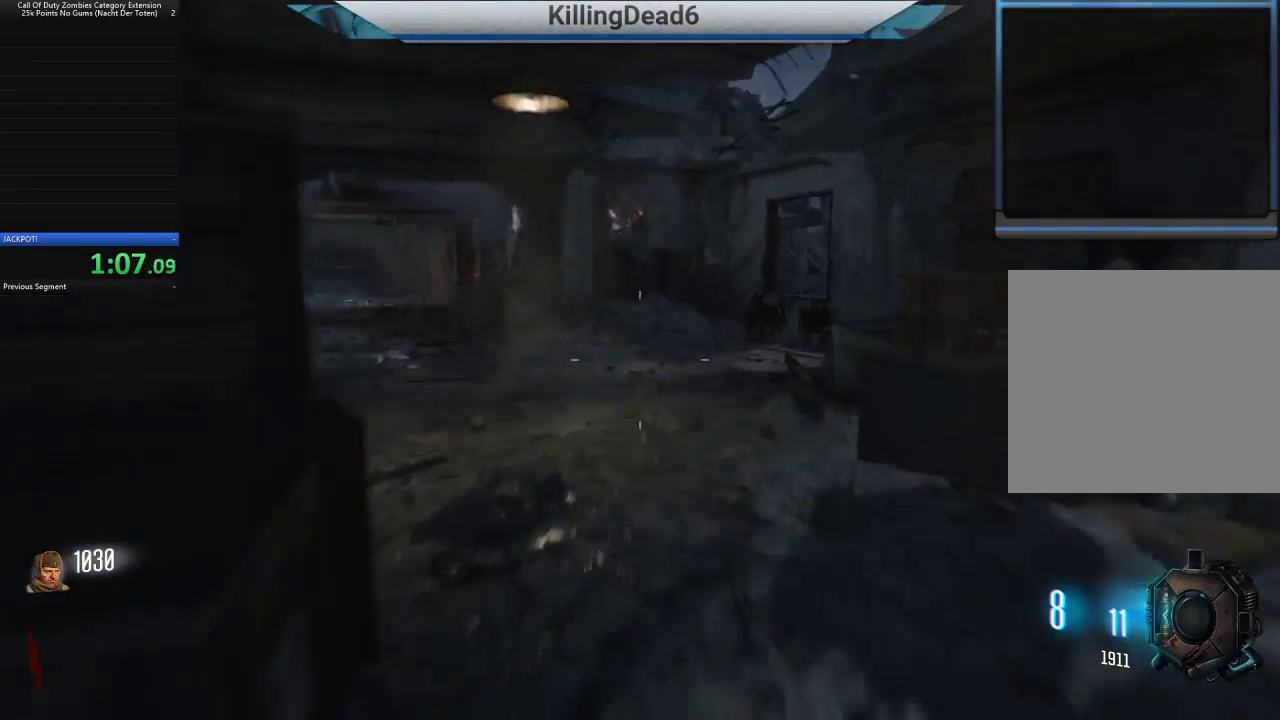
{"dt_ms": 500, "buttons": [], "left_stick": "up", "right_stick": "center", "button_events": []}
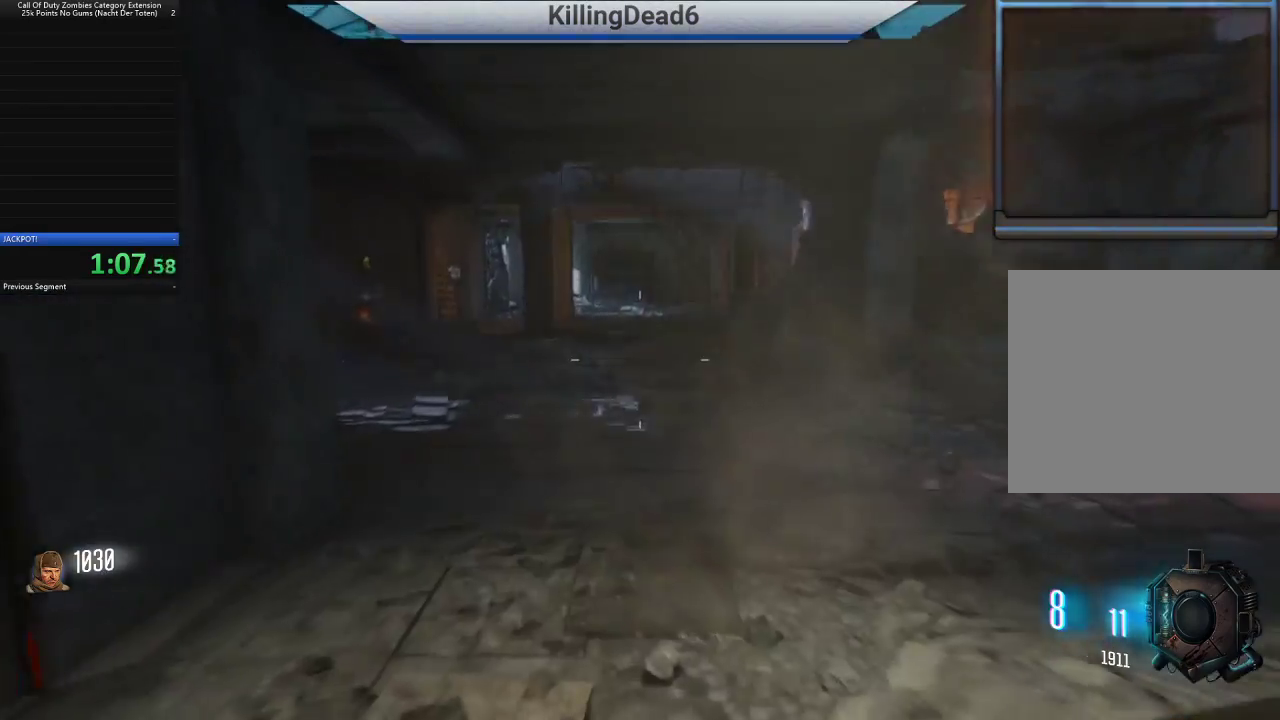
{"dt_ms": 500, "buttons": [], "left_stick": "up", "right_stick": "center", "button_events": []}
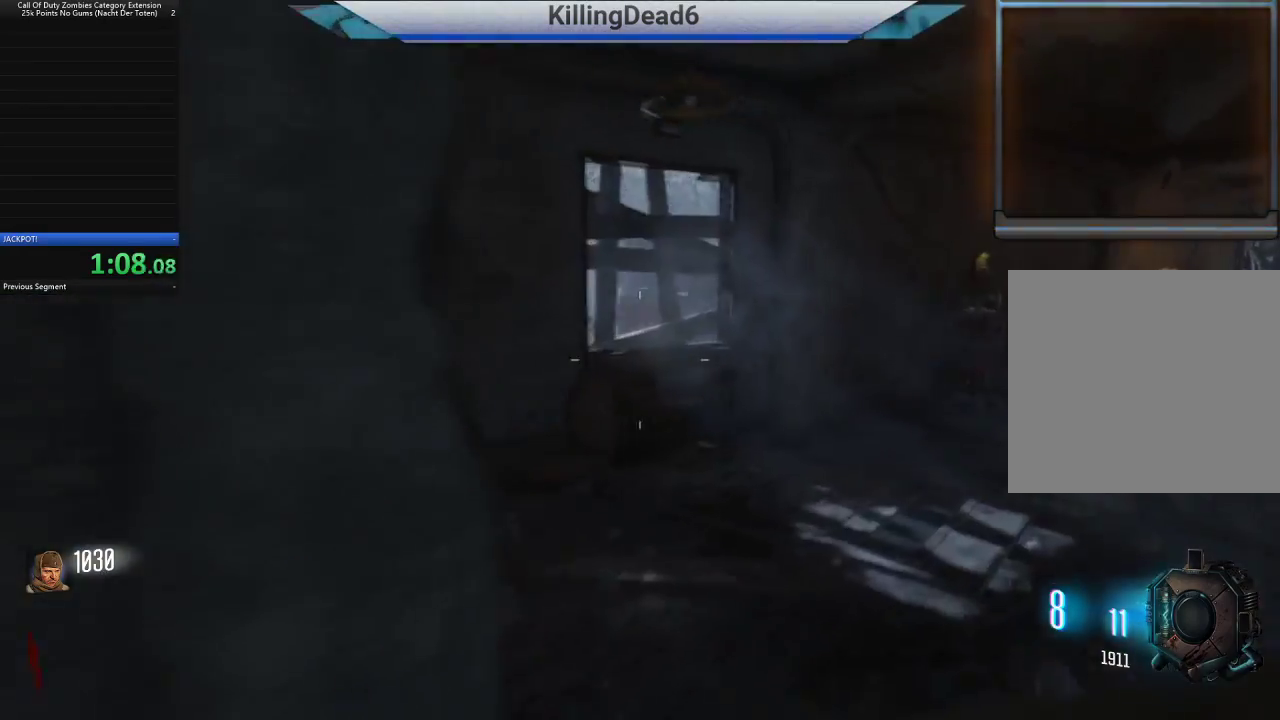
{"dt_ms": 500, "buttons": [], "left_stick": "up-right", "right_stick": "left", "button_events": []}
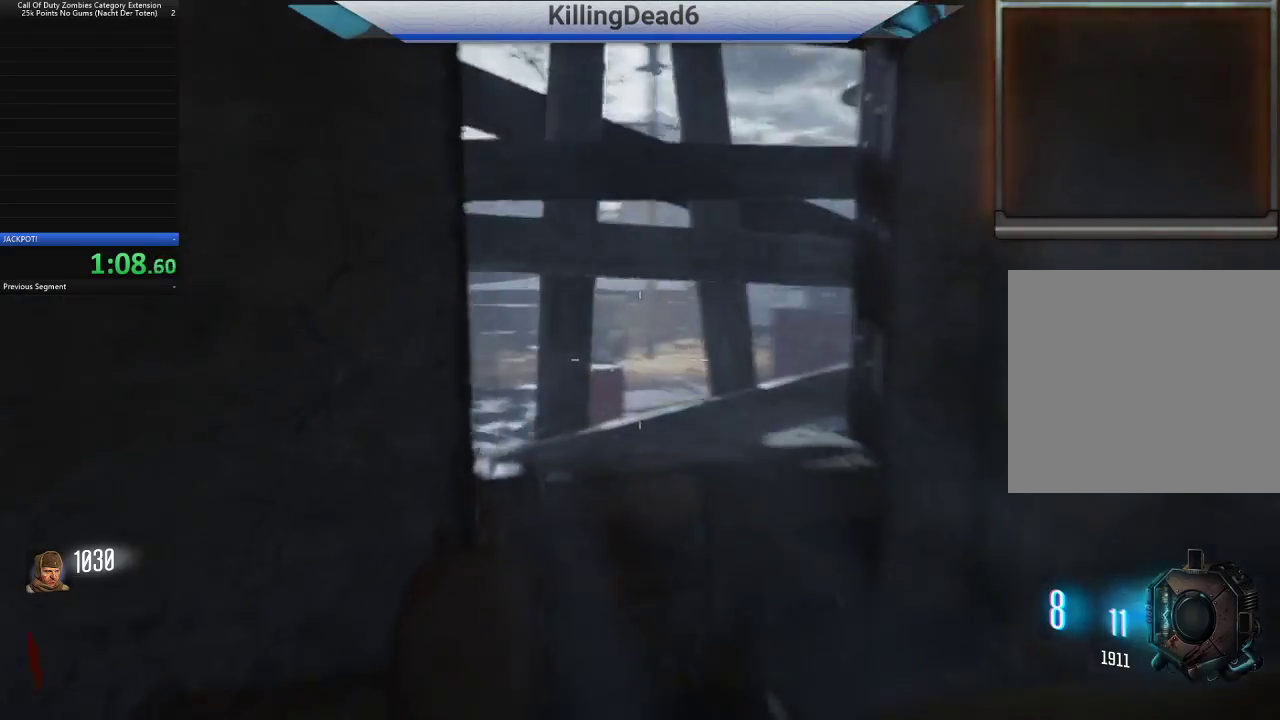
{"dt_ms": 500, "buttons": ["L2"], "left_stick": "right", "right_stick": "center", "button_events": [[300, "L2", "down"]]}
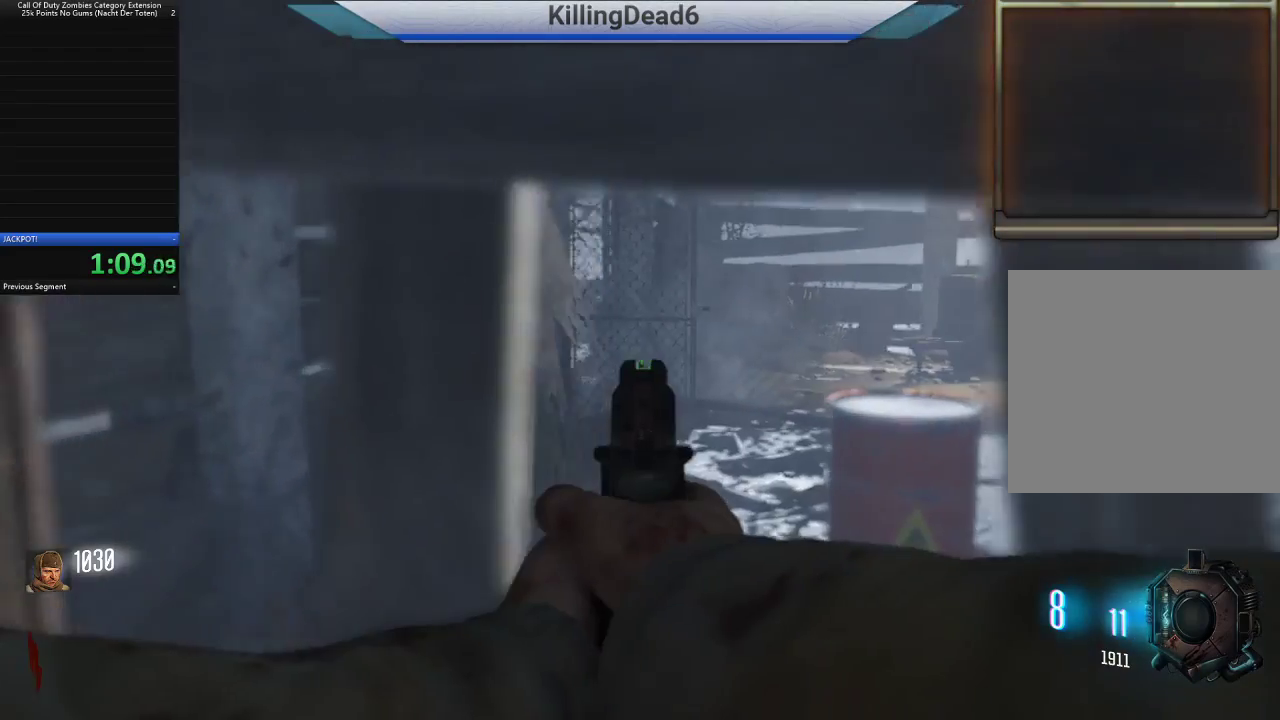
{"dt_ms": 500, "buttons": ["L2"], "left_stick": "center", "right_stick": "center", "button_events": []}
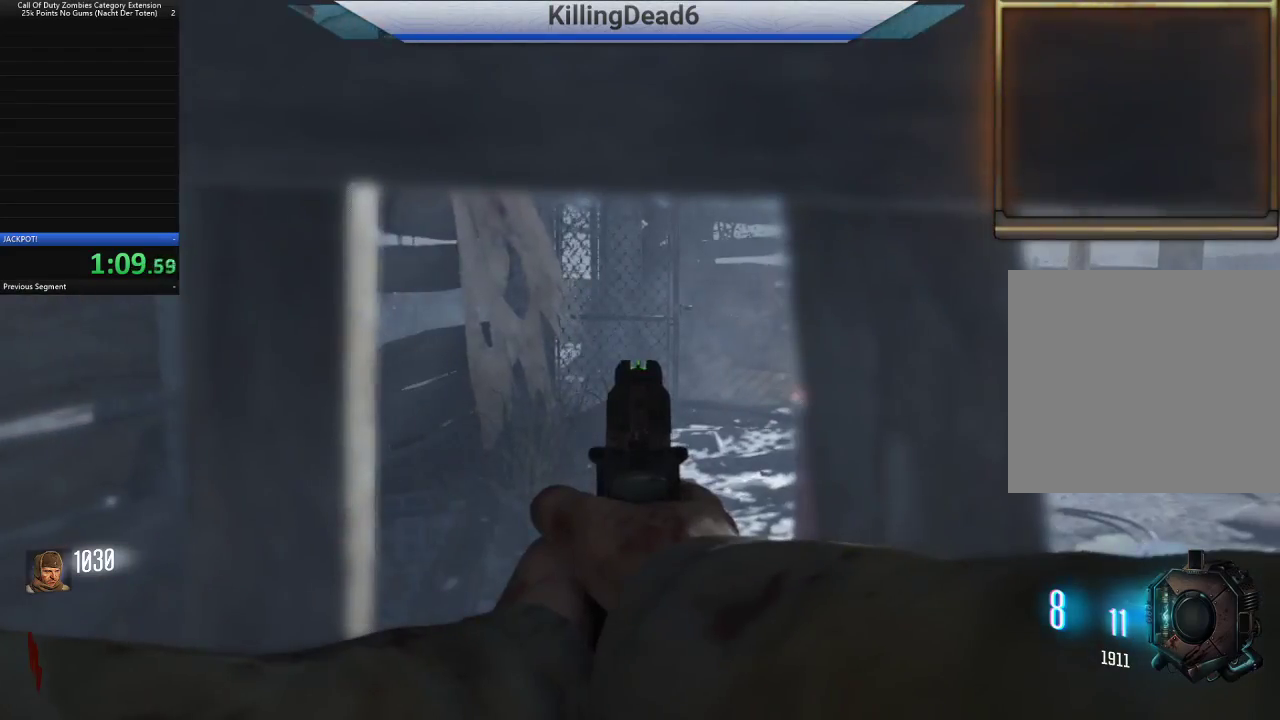
{"dt_ms": 500, "buttons": ["L2"], "left_stick": "center", "right_stick": "center", "button_events": []}
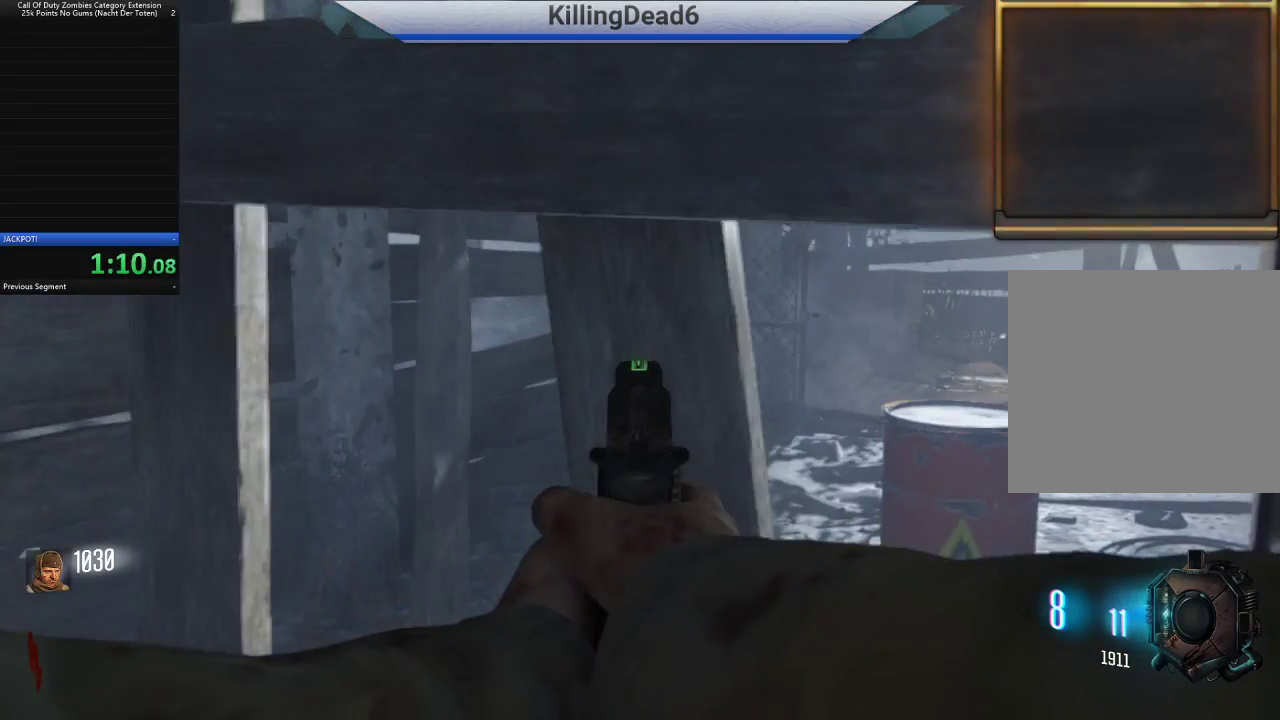
{"dt_ms": 500, "buttons": ["L2"], "left_stick": "center", "right_stick": "center", "button_events": []}
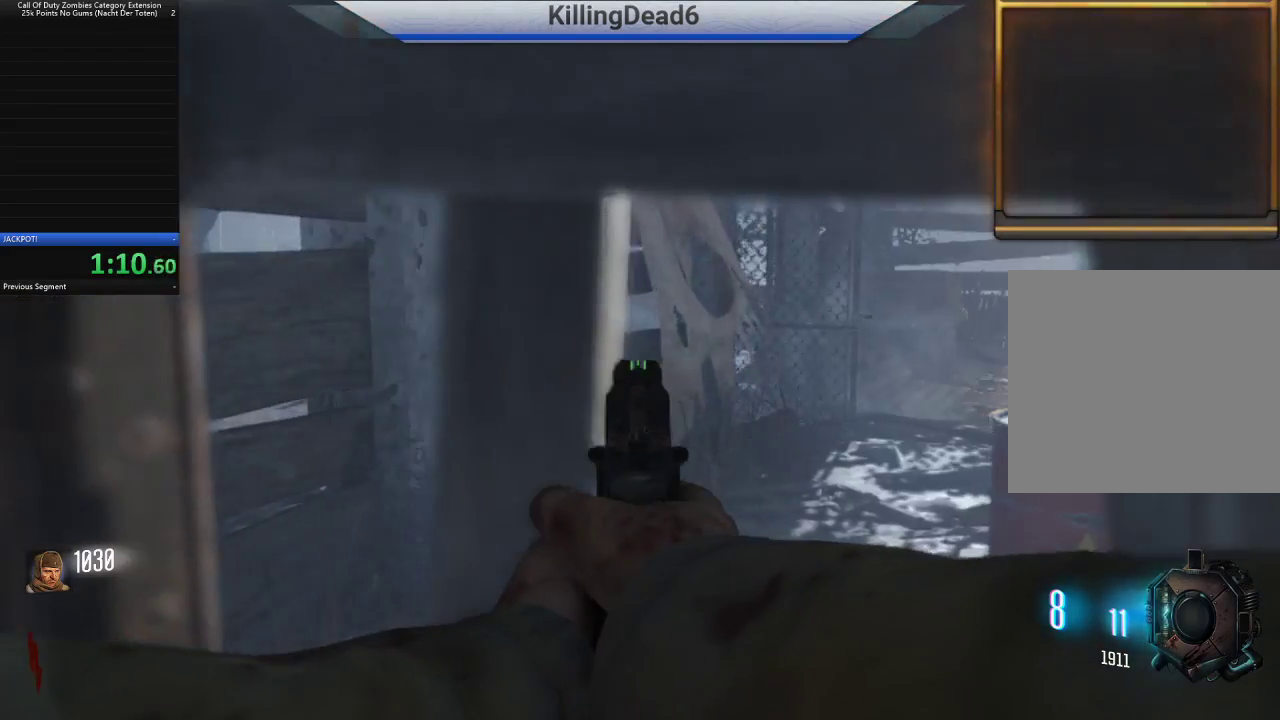
{"dt_ms": 500, "buttons": [], "left_stick": "left", "right_stick": "left", "button_events": [[317, "L2", "up"]]}
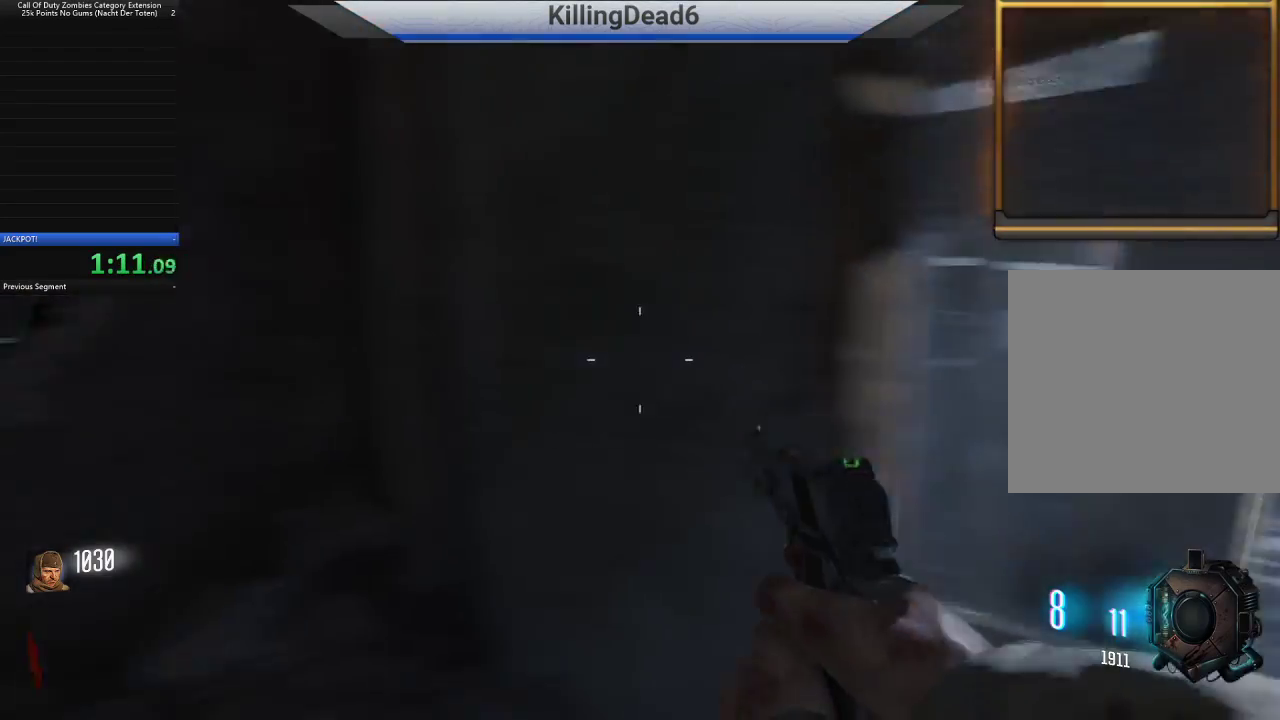
{"dt_ms": 500, "buttons": [], "left_stick": "up-left", "right_stick": "center", "button_events": [[133, "L3", "down"], [283, "L3", "up"]]}
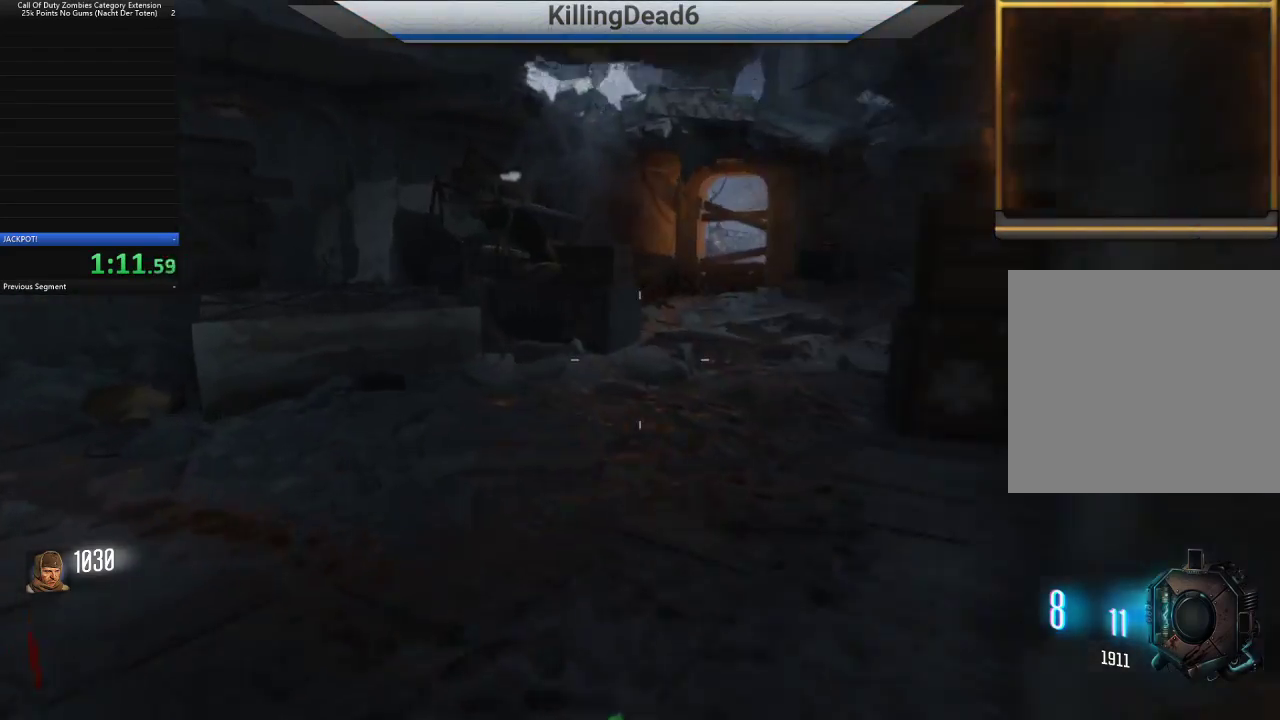
{"dt_ms": 500, "buttons": [], "left_stick": "up", "right_stick": "center", "button_events": []}
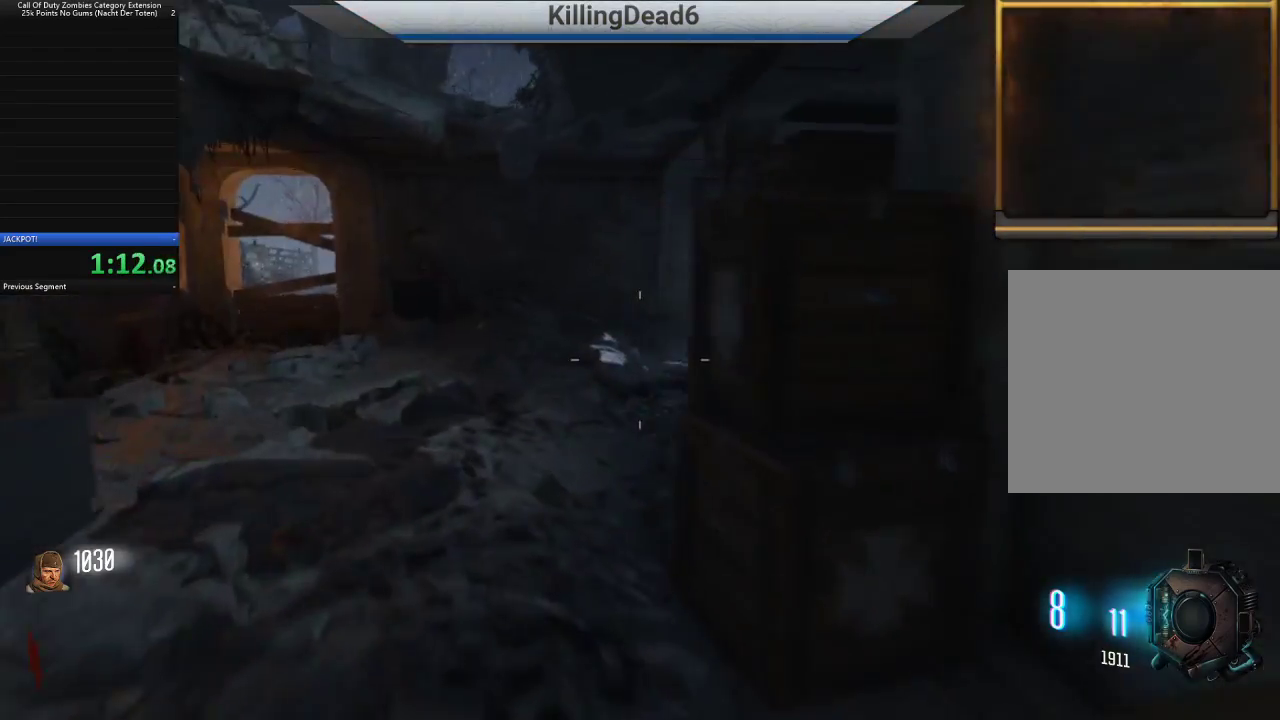
{"dt_ms": 500, "buttons": [], "left_stick": "up-left", "right_stick": "left", "button_events": []}
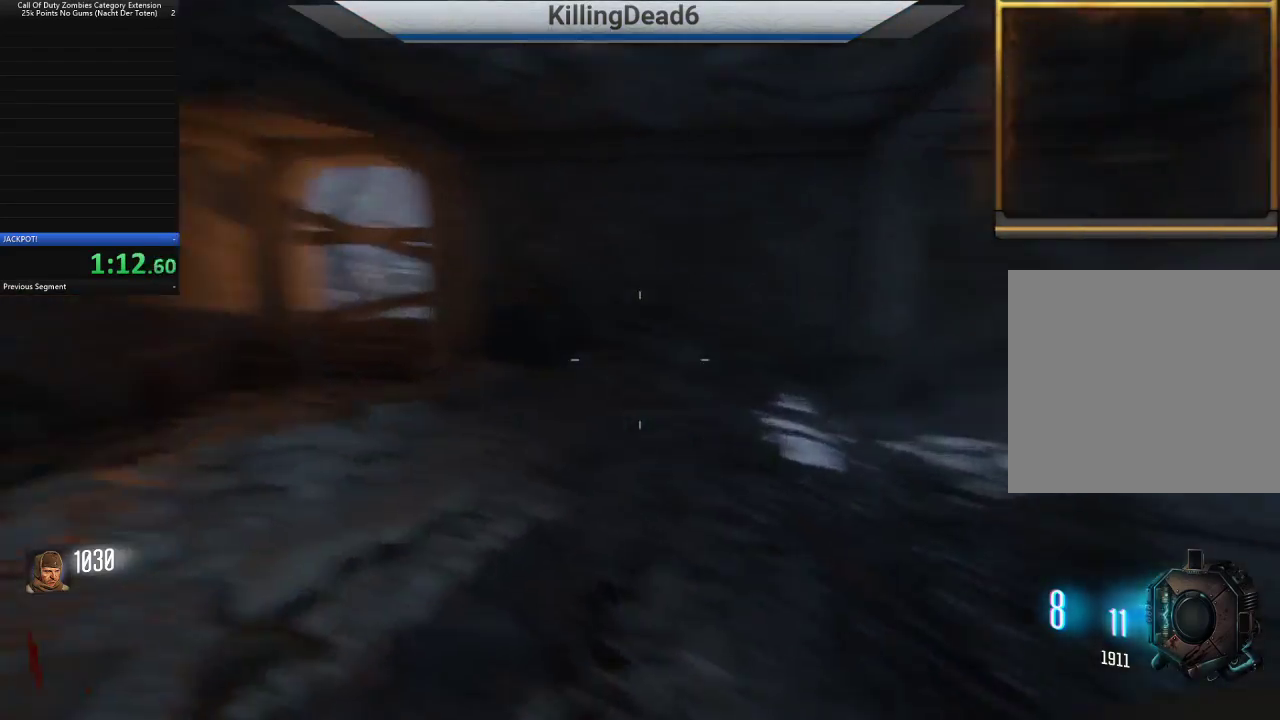
{"dt_ms": 500, "buttons": [], "left_stick": "up-left", "right_stick": "center", "button_events": []}
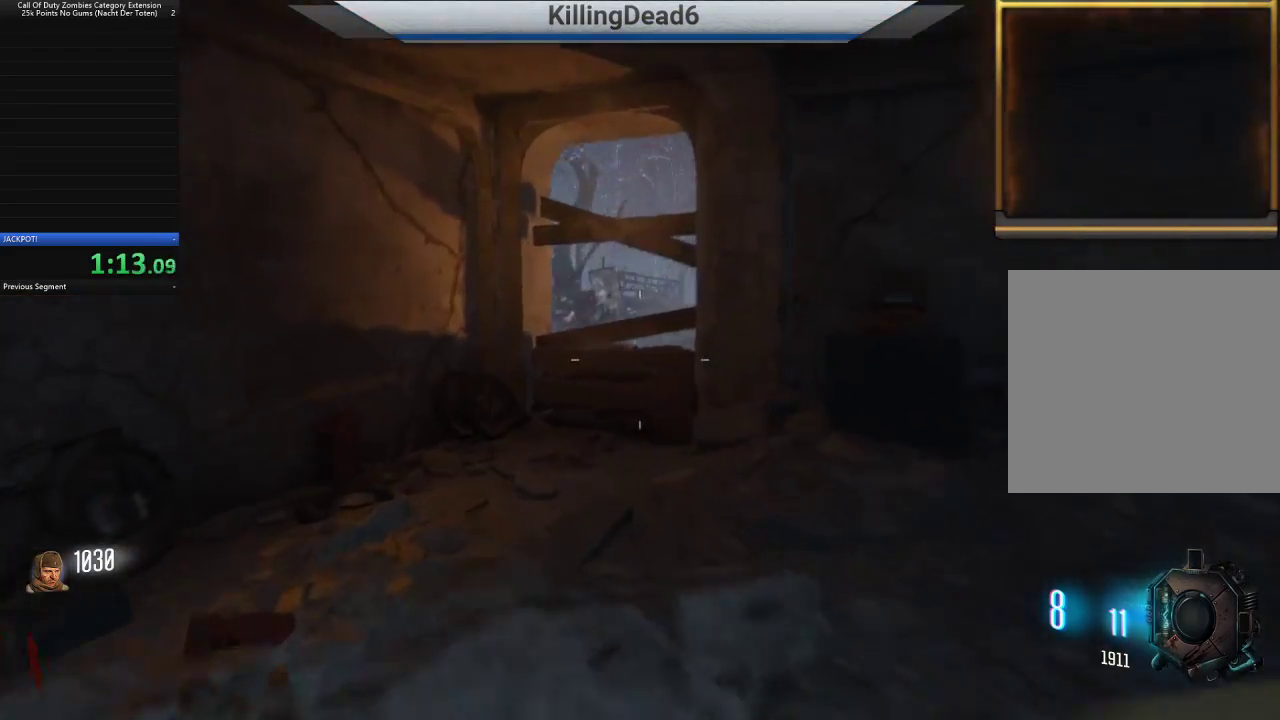
{"dt_ms": 500, "buttons": [], "left_stick": "up", "right_stick": "right", "button_events": []}
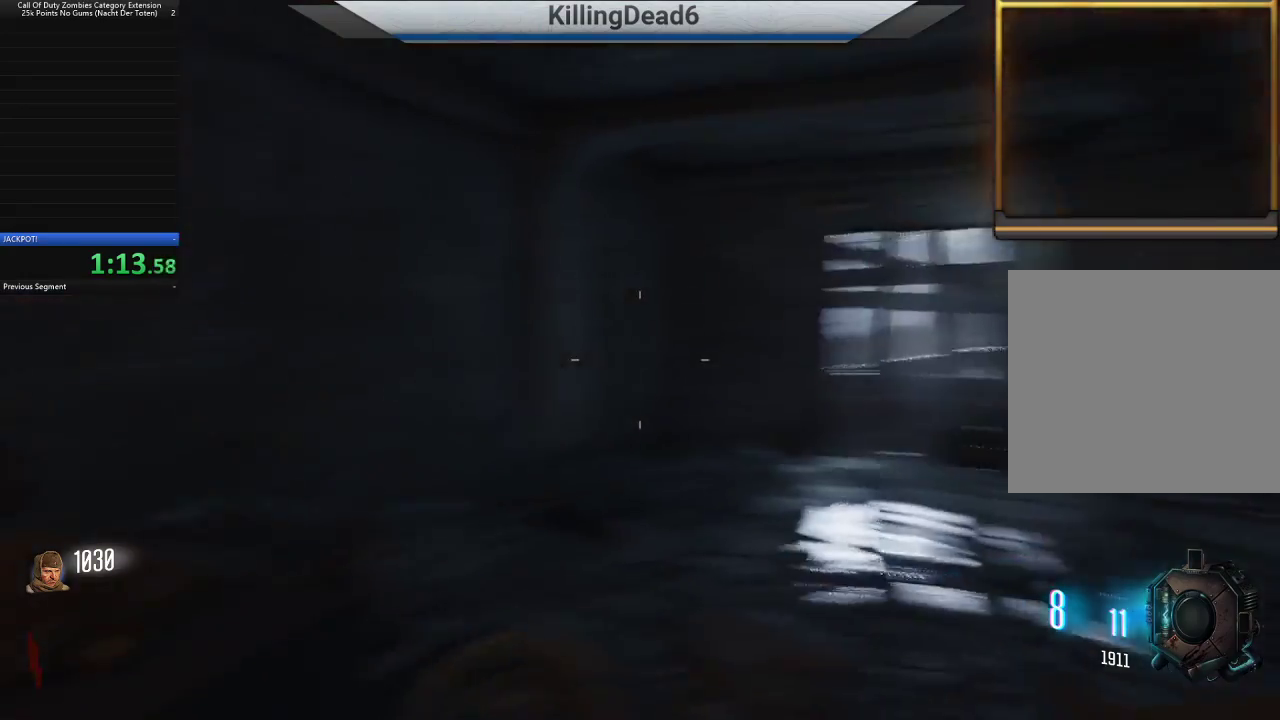
{"dt_ms": 500, "buttons": [], "left_stick": "up", "right_stick": "center", "button_events": []}
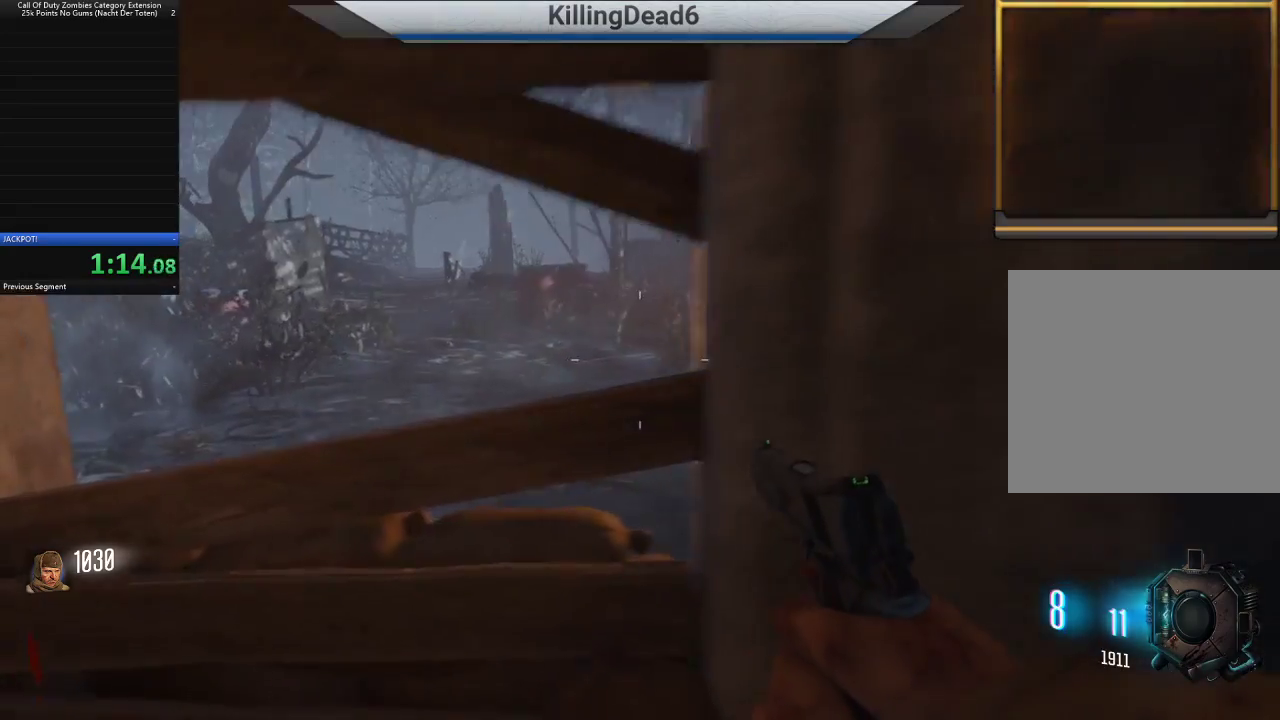
{"dt_ms": 500, "buttons": [], "left_stick": "up-right", "right_stick": "right", "button_events": []}
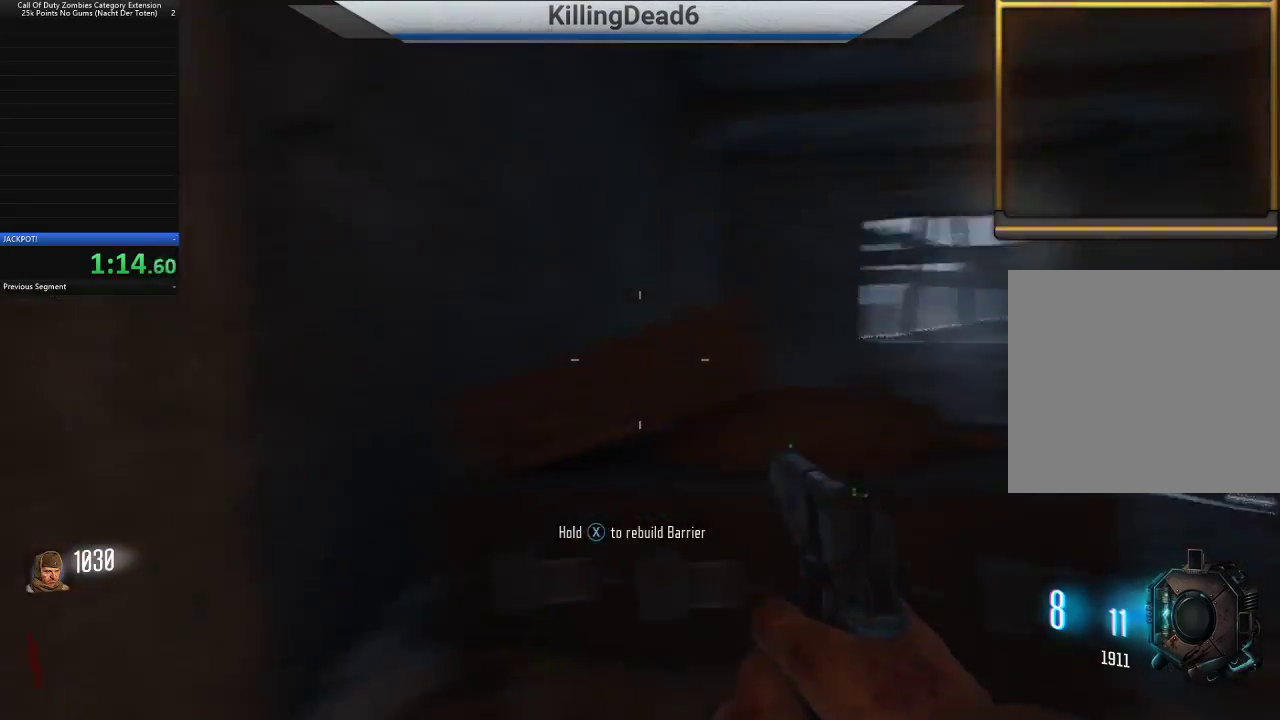
{"dt_ms": 1000, "buttons": [], "left_stick": "up", "right_stick": "center", "button_events": [[433, "L3", "down"], [583, "L3", "up"]]}
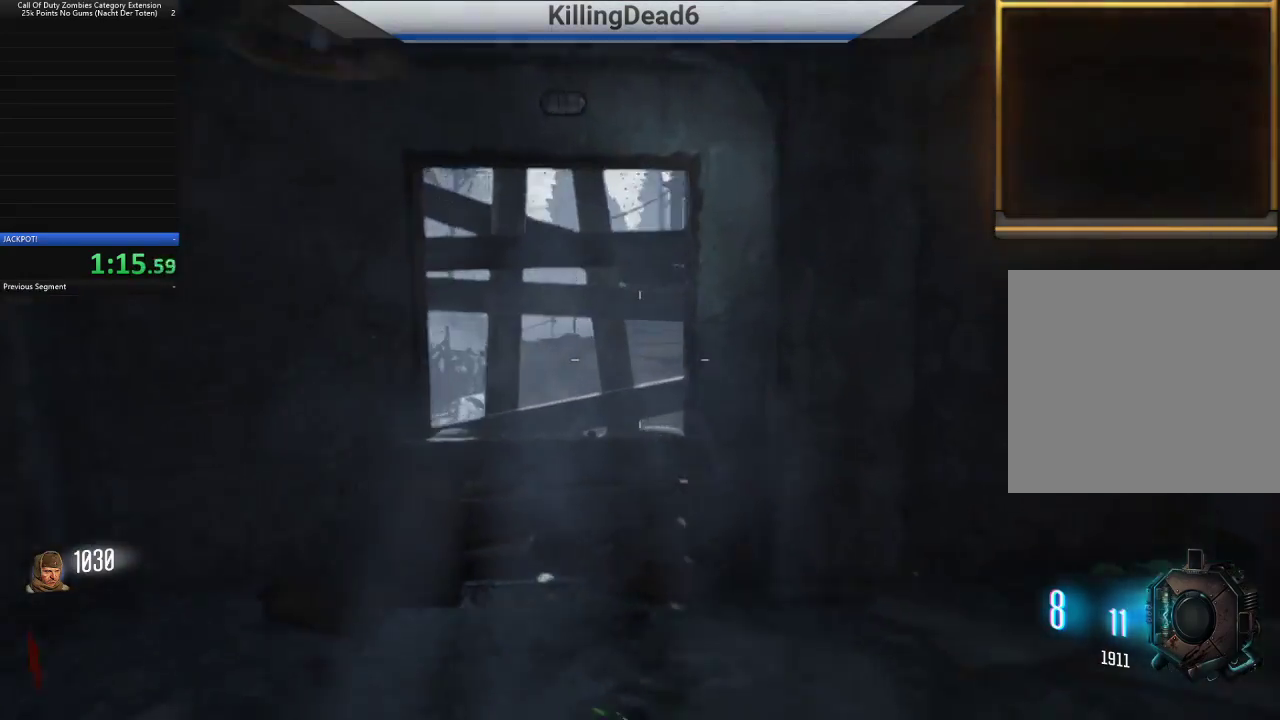
{"dt_ms": 500, "buttons": [], "left_stick": "right", "right_stick": "right", "button_events": []}
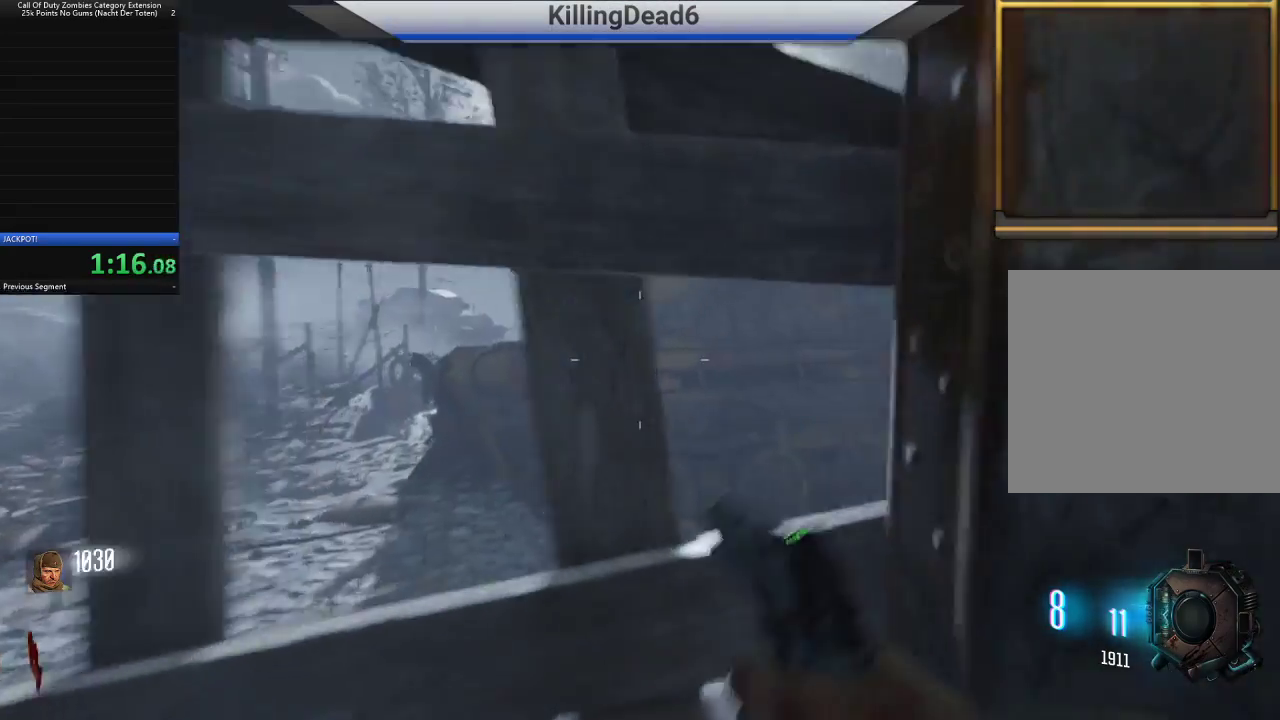
{"dt_ms": 500, "buttons": [], "left_stick": "up", "right_stick": "center", "button_events": [[283, "L3", "down"], [433, "L3", "up"]]}
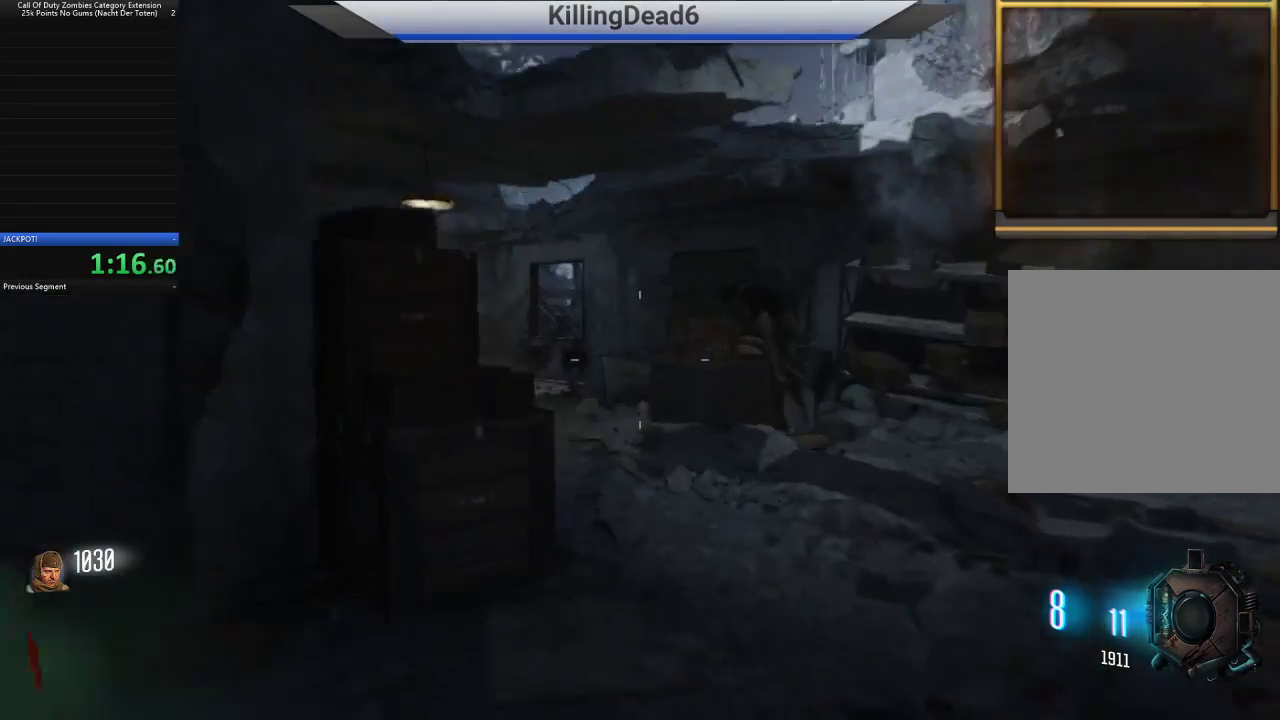
{"dt_ms": 500, "buttons": [], "left_stick": "up", "right_stick": "center", "button_events": []}
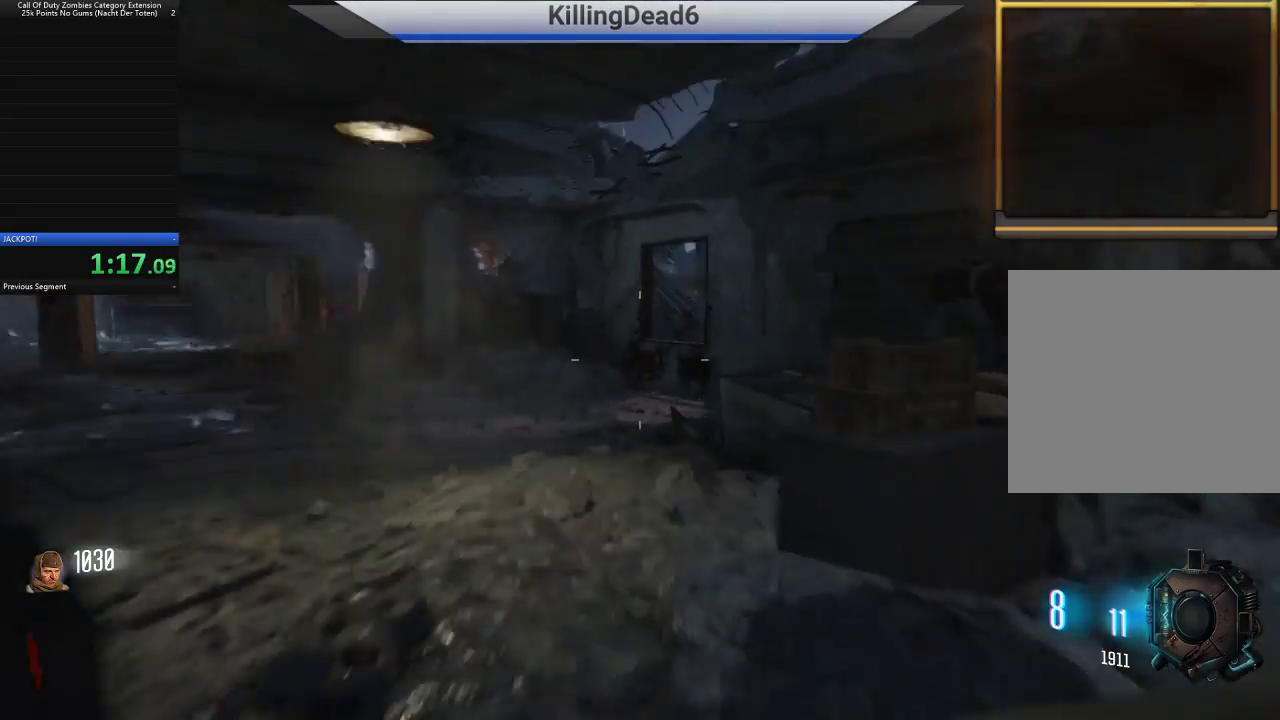
{"dt_ms": 1000, "buttons": [], "left_stick": "up", "right_stick": "right", "button_events": []}
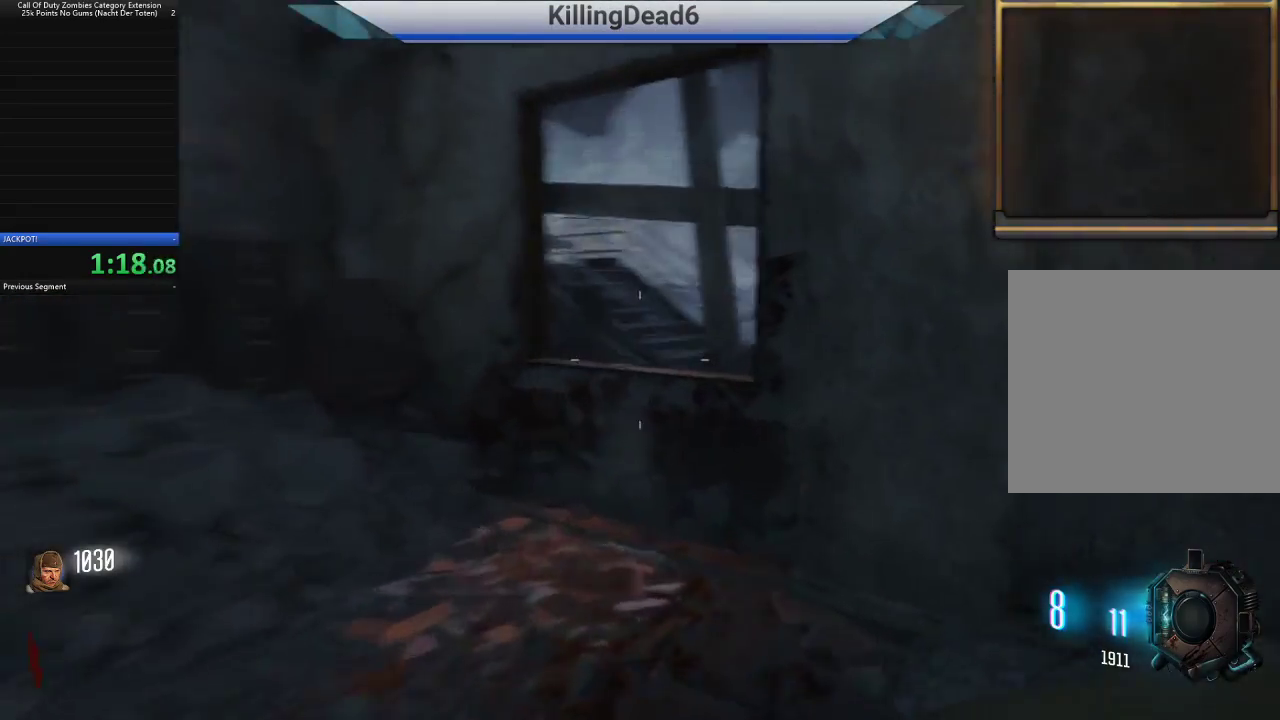
{"dt_ms": 500, "buttons": [], "left_stick": "up", "right_stick": "right", "button_events": []}
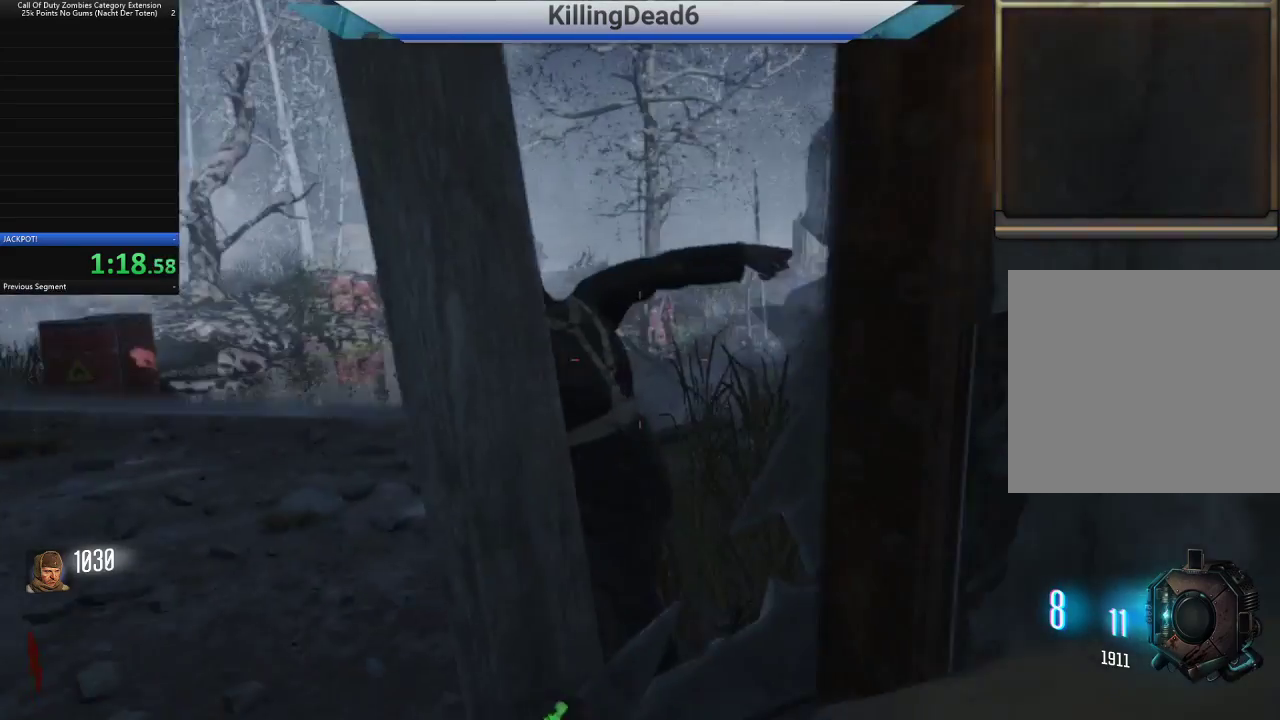
{"dt_ms": 500, "buttons": [], "left_stick": "down", "right_stick": "center", "button_events": [[100, "R3", "down"], [233, "R3", "up"]]}
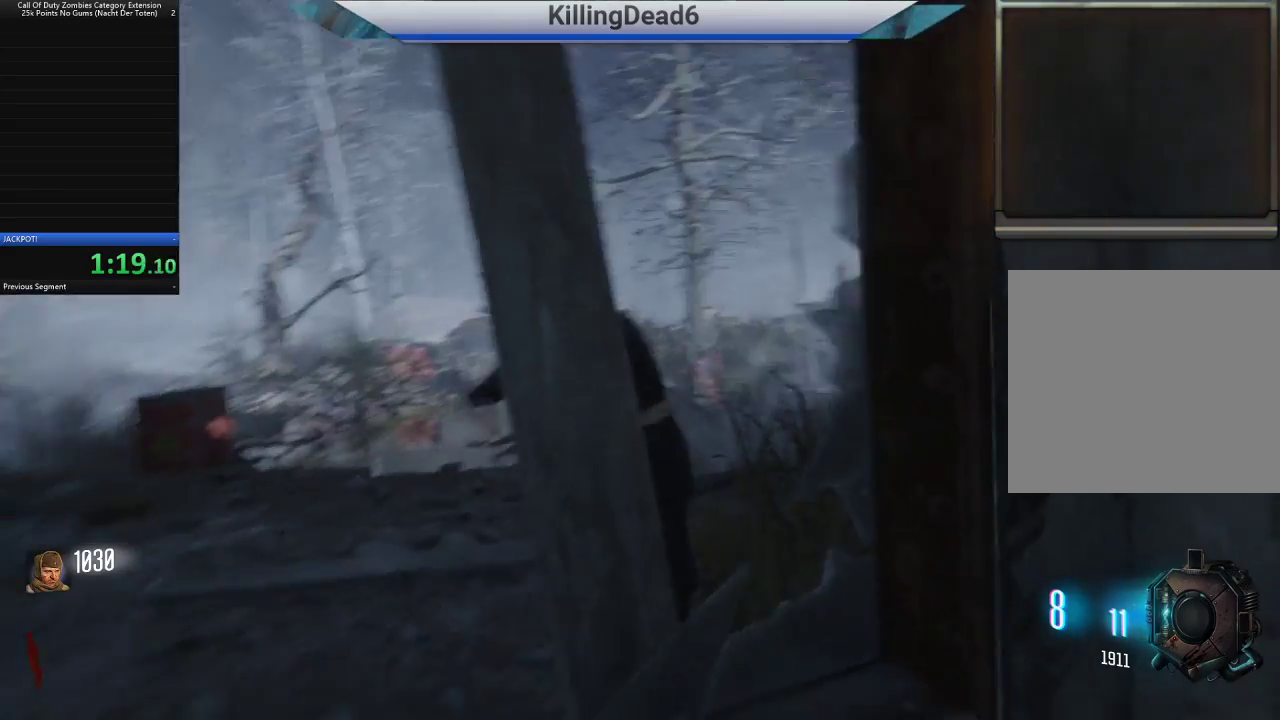
{"dt_ms": 500, "buttons": [], "left_stick": "center", "right_stick": "center", "button_events": []}
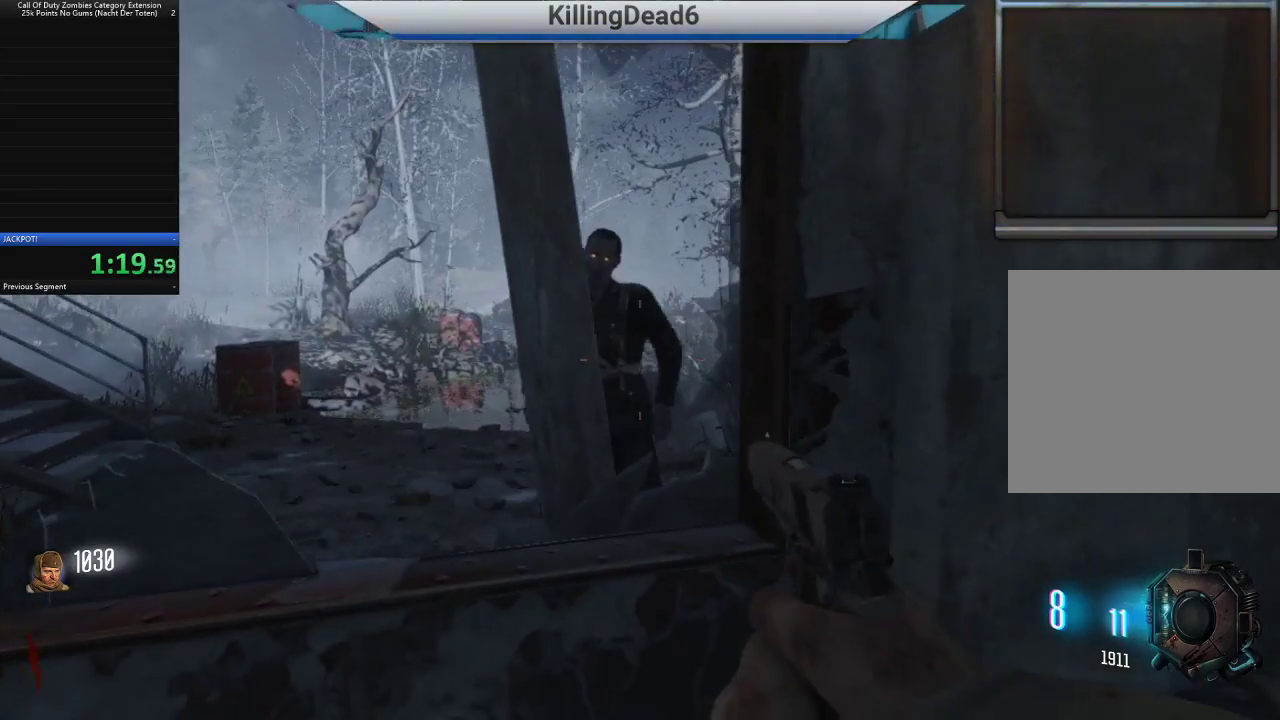
{"dt_ms": 1000, "buttons": [], "left_stick": "down-left", "right_stick": "left", "button_events": [[467, "R3", "down"], [600, "R3", "up"]]}